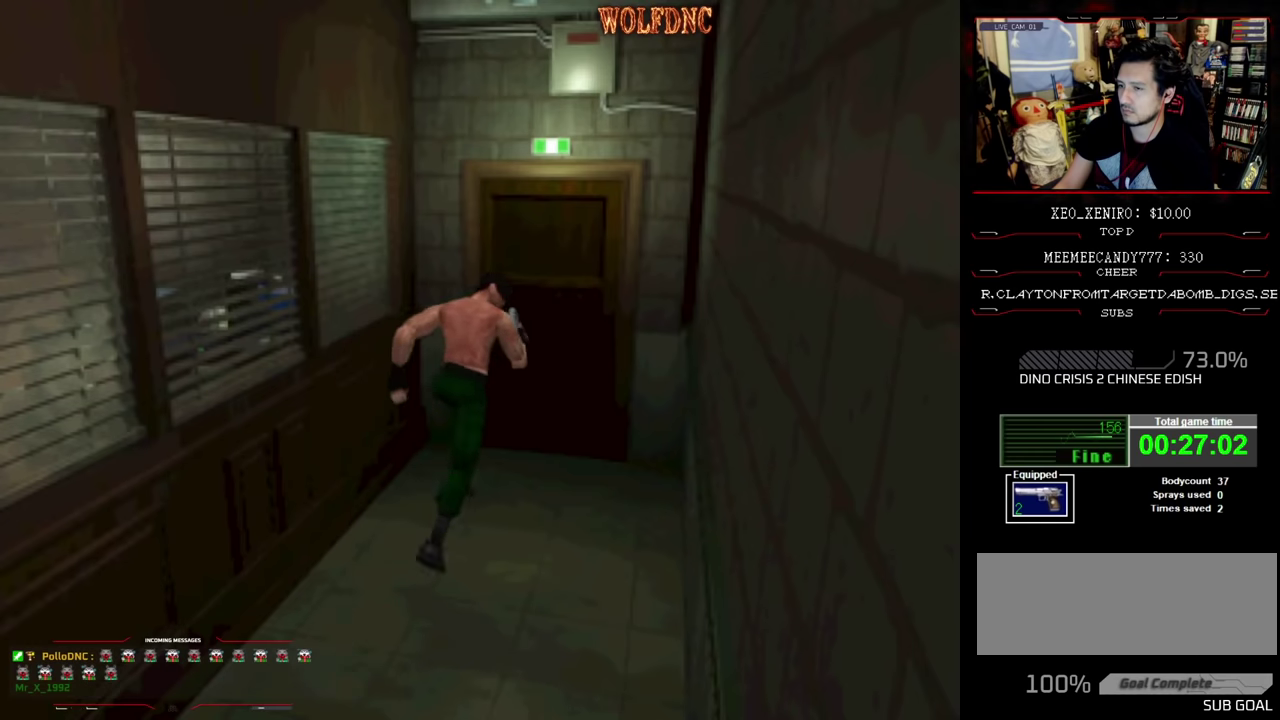
Gameplay with a controller (PlayStation layout); each line is a JSON object with the inputs held at the frame after it. "events" lists button and stick changes between this image and that frame as [ms after this image, input, new state], when the widget could be followed in between. Not read: L3 R3.
{"buttons": [], "events": [[200, "CROSS", "down"], [333, "CROSS", "up"], [383, "CROSS", "down"], [433, "SQUARE", "up"], [483, "CROSS", "up"], [483, "DPAD_UP", "up"]]}
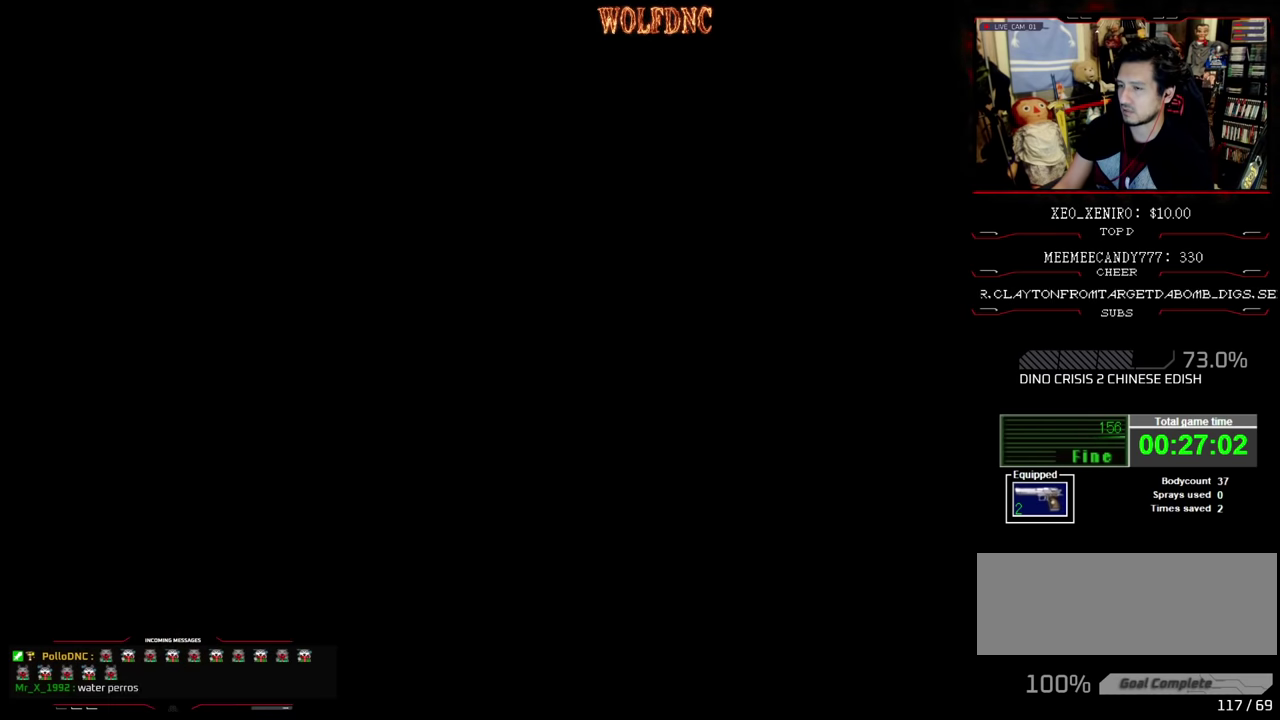
{"buttons": [], "events": []}
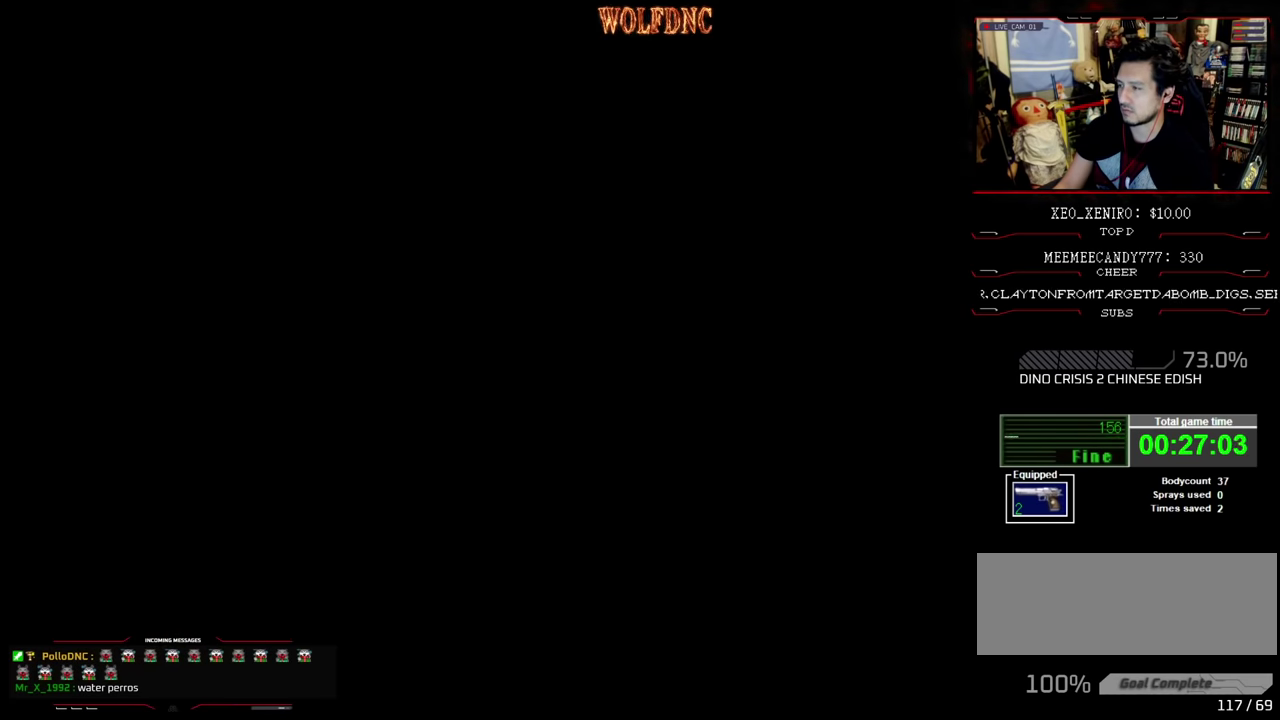
{"buttons": [], "events": []}
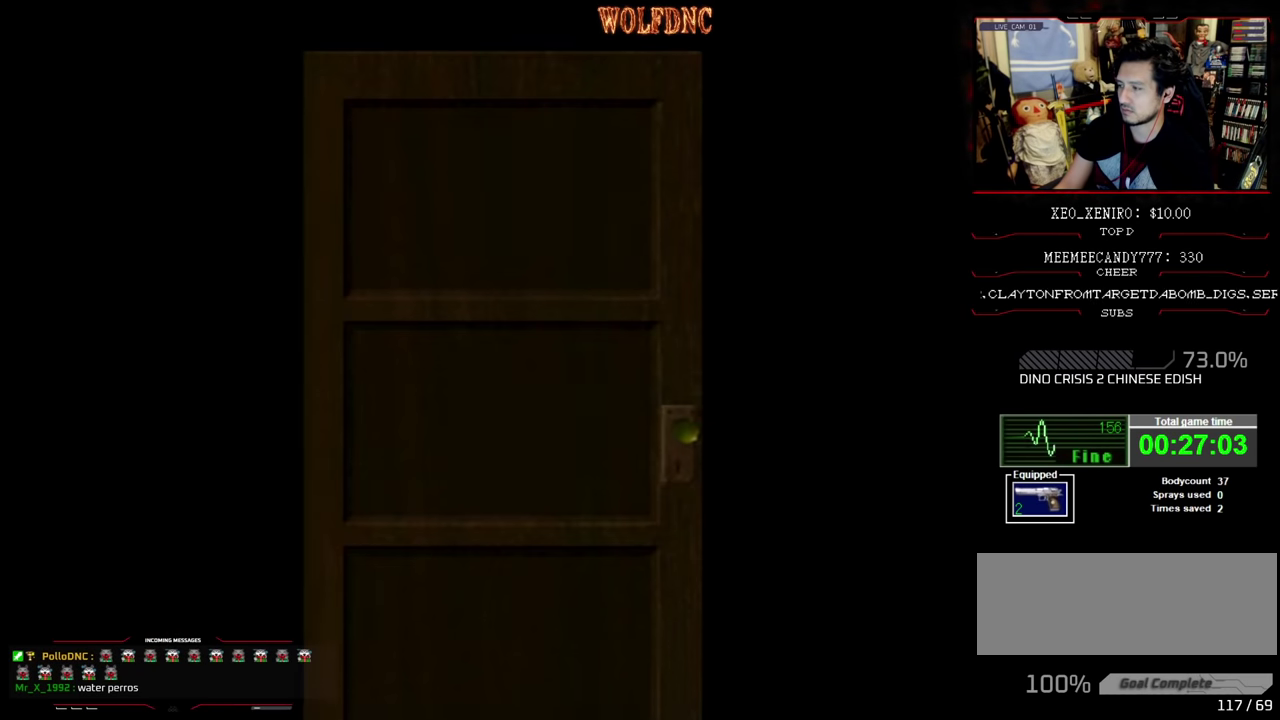
{"buttons": [], "events": []}
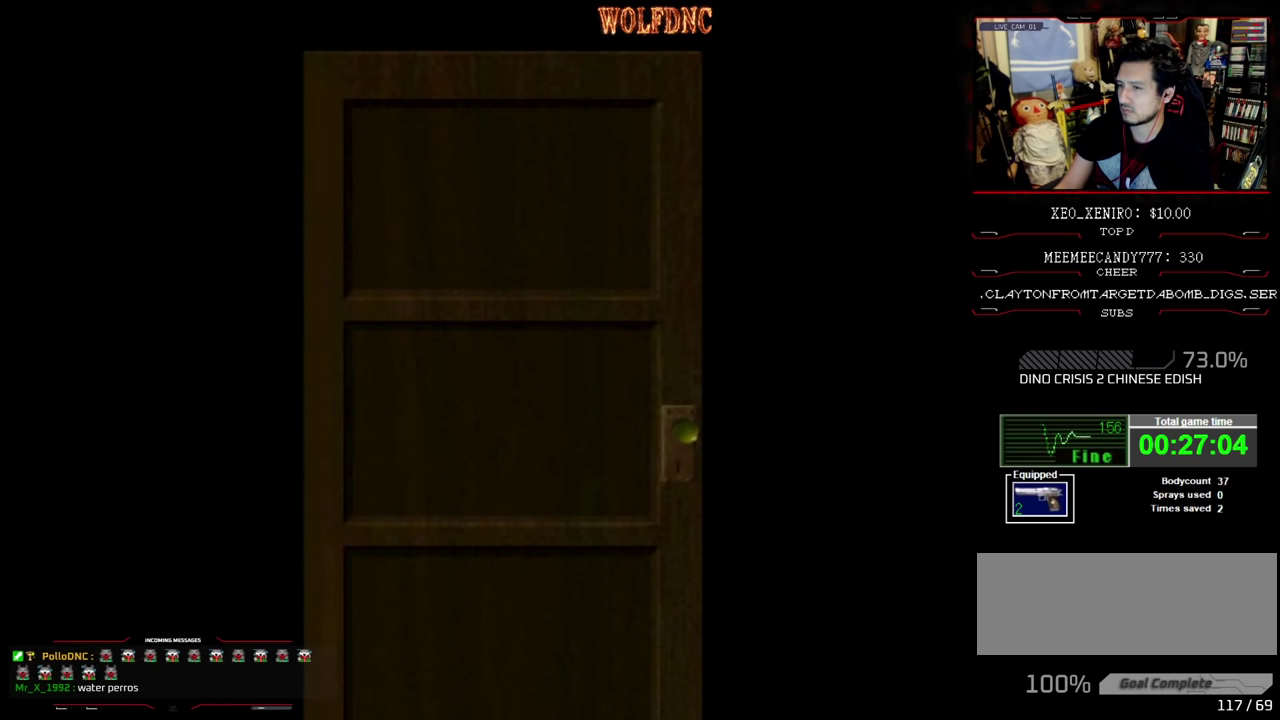
{"buttons": [], "events": []}
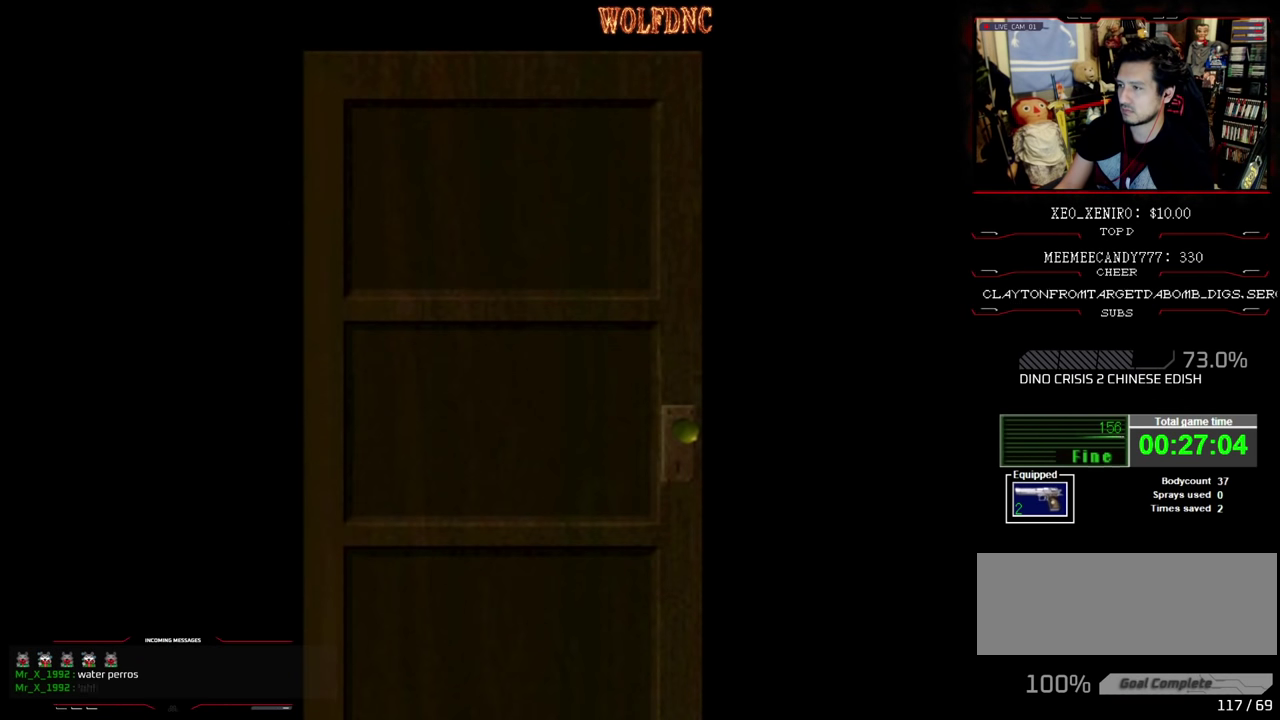
{"buttons": [], "events": []}
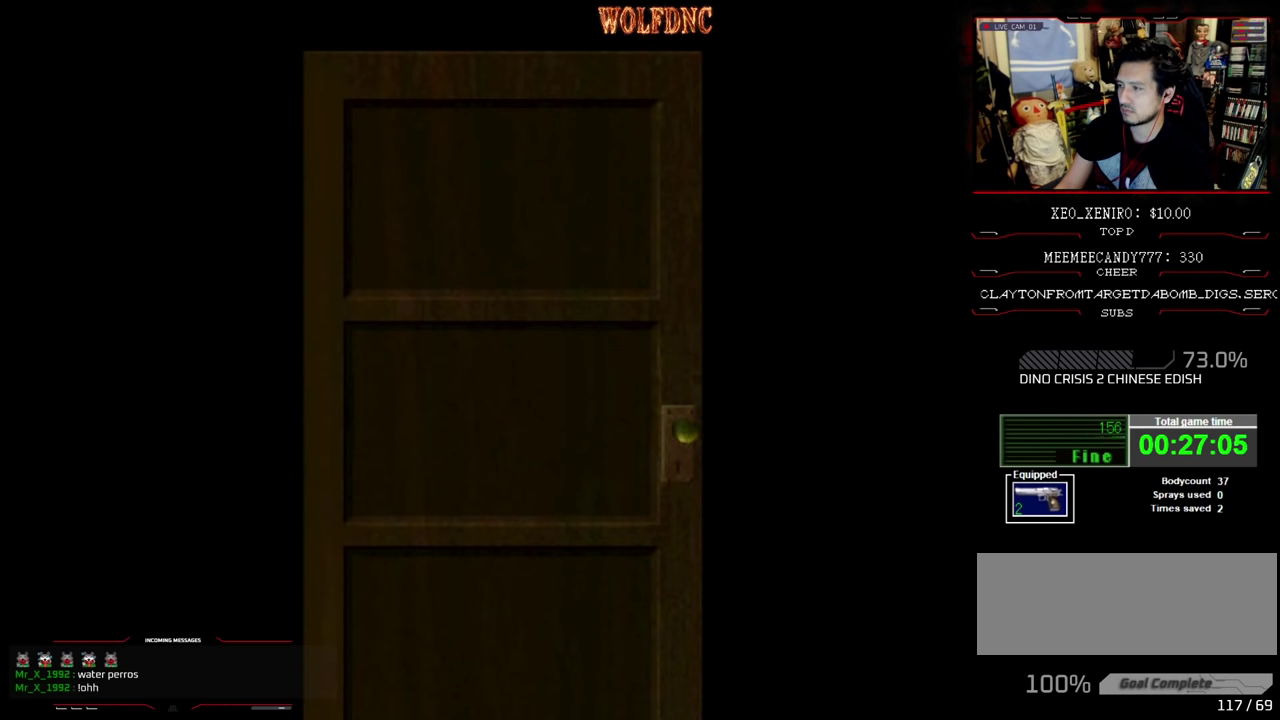
{"buttons": ["DPAD_RIGHT"], "events": [[150, "CROSS", "down"], [300, "CROSS", "up"], [466, "DPAD_RIGHT", "down"]]}
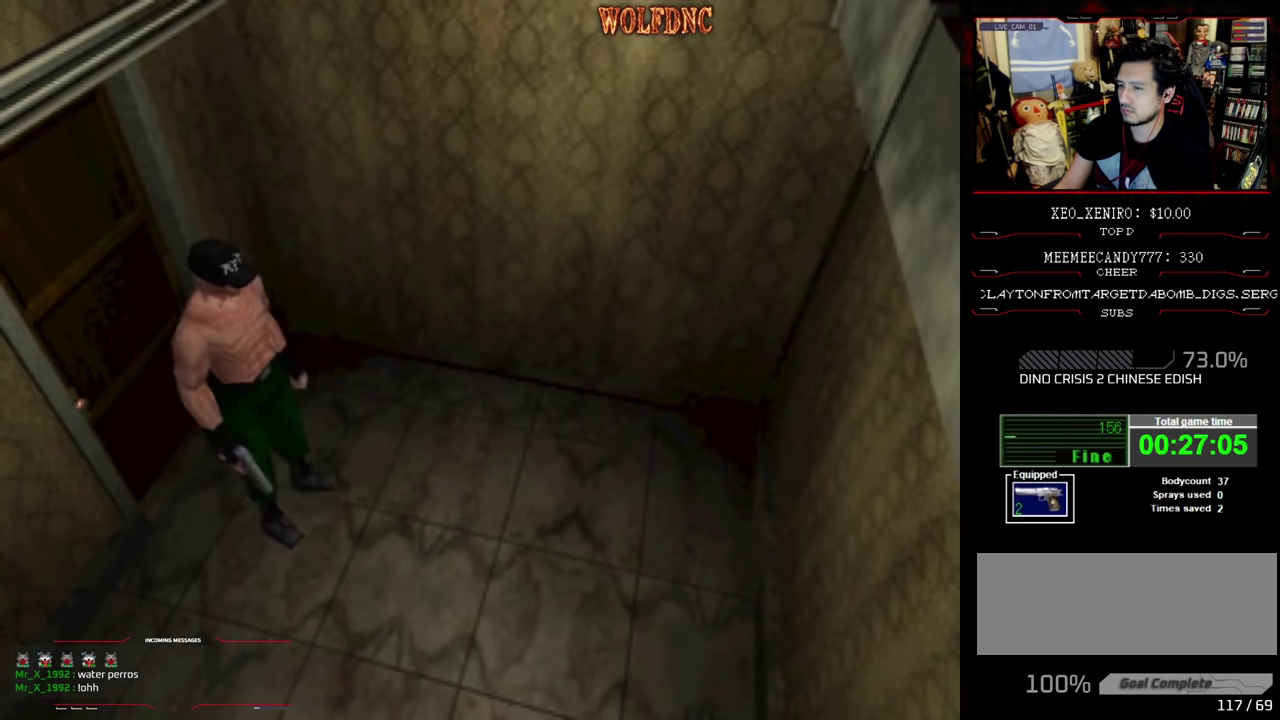
{"buttons": [], "events": [[83, "CIRCLE", "down"], [116, "DPAD_RIGHT", "up"], [266, "CIRCLE", "up"]]}
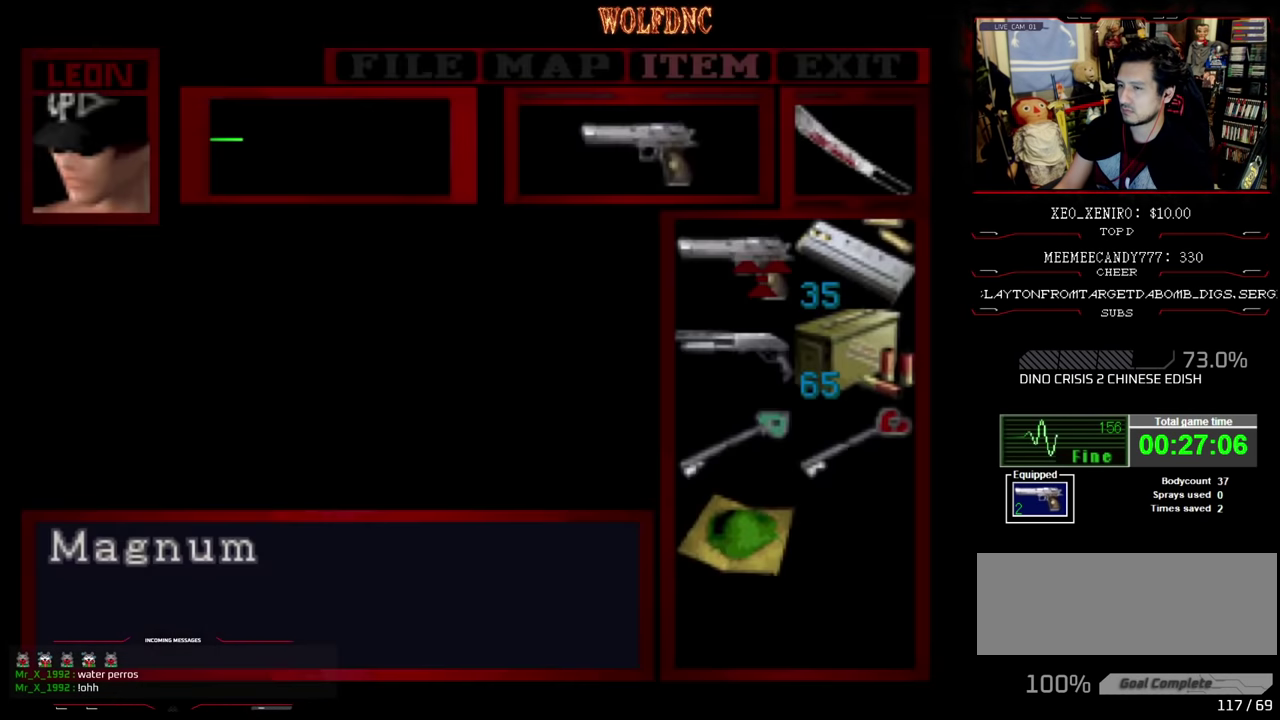
{"buttons": ["CROSS"], "events": [[383, "DPAD_DOWN", "down"], [466, "CROSS", "down"], [466, "DPAD_DOWN", "up"]]}
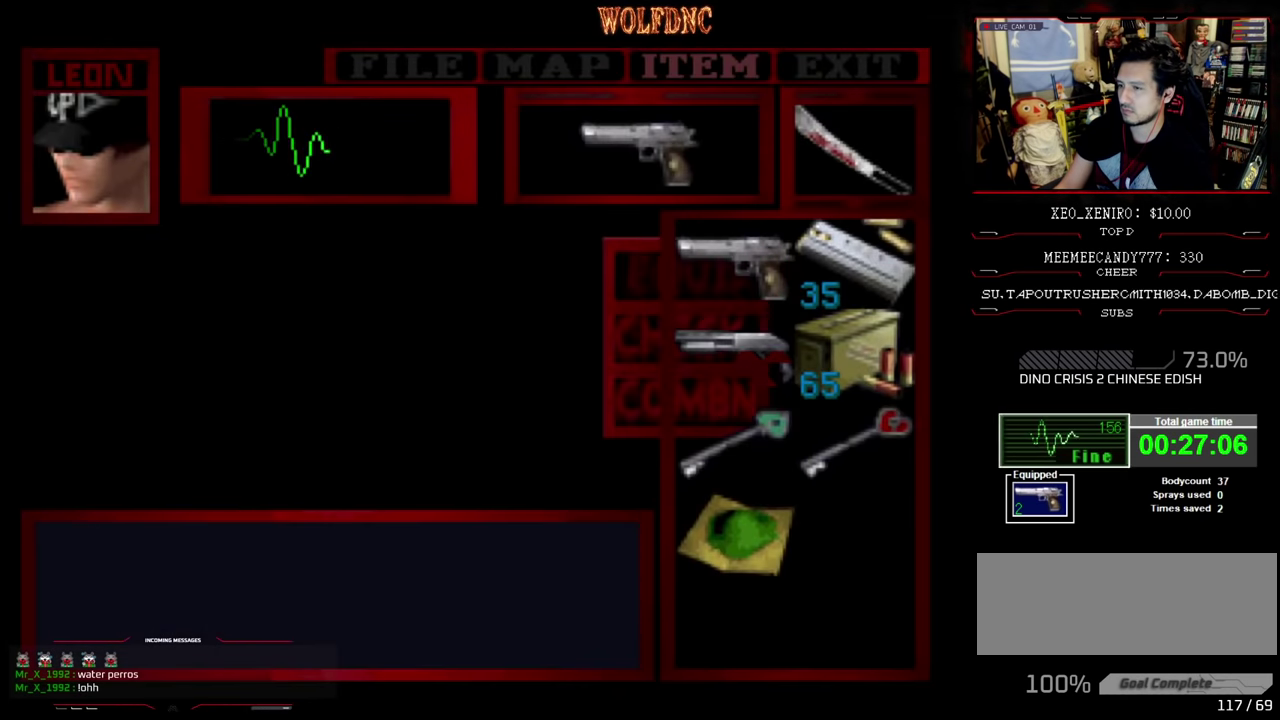
{"buttons": ["DPAD_RIGHT"], "events": [[66, "CROSS", "up"], [116, "CROSS", "down"], [200, "CROSS", "up"], [250, "CIRCLE", "down"], [350, "CIRCLE", "up"], [433, "DPAD_RIGHT", "down"]]}
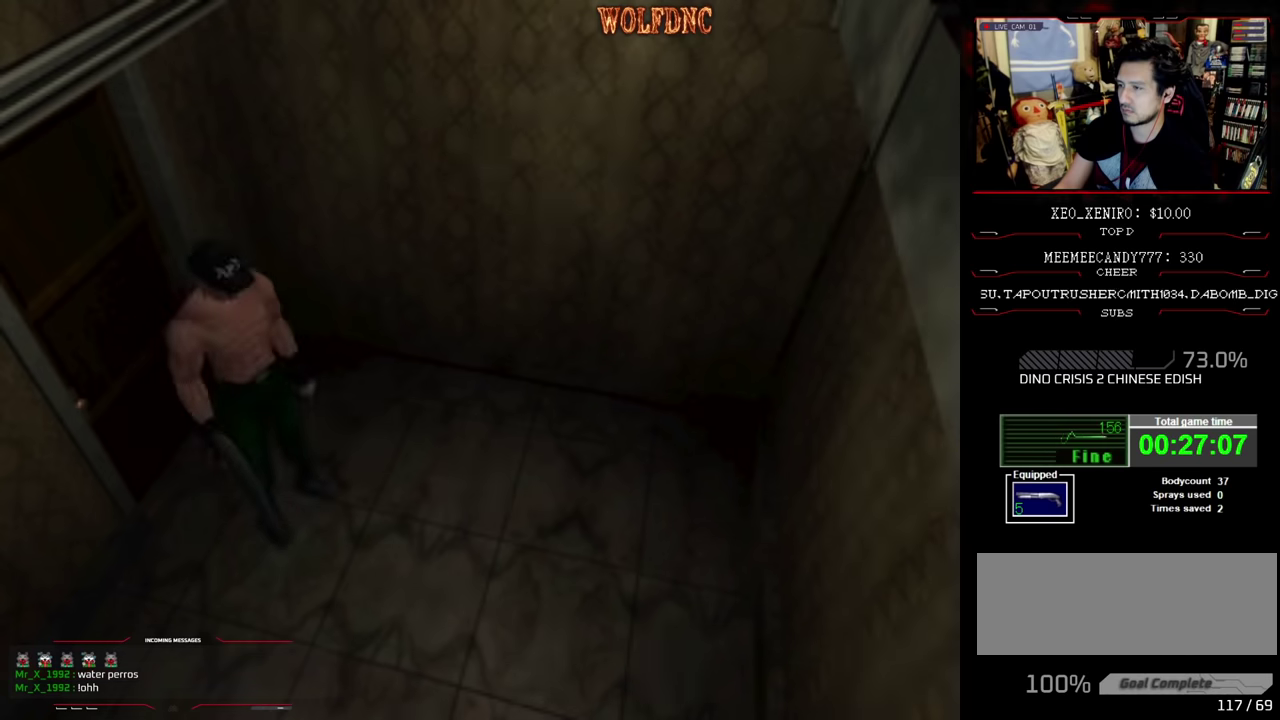
{"buttons": ["SQUARE", "DPAD_UP"], "events": [[266, "DPAD_UP", "down"], [266, "SQUARE", "down"], [450, "DPAD_RIGHT", "up"]]}
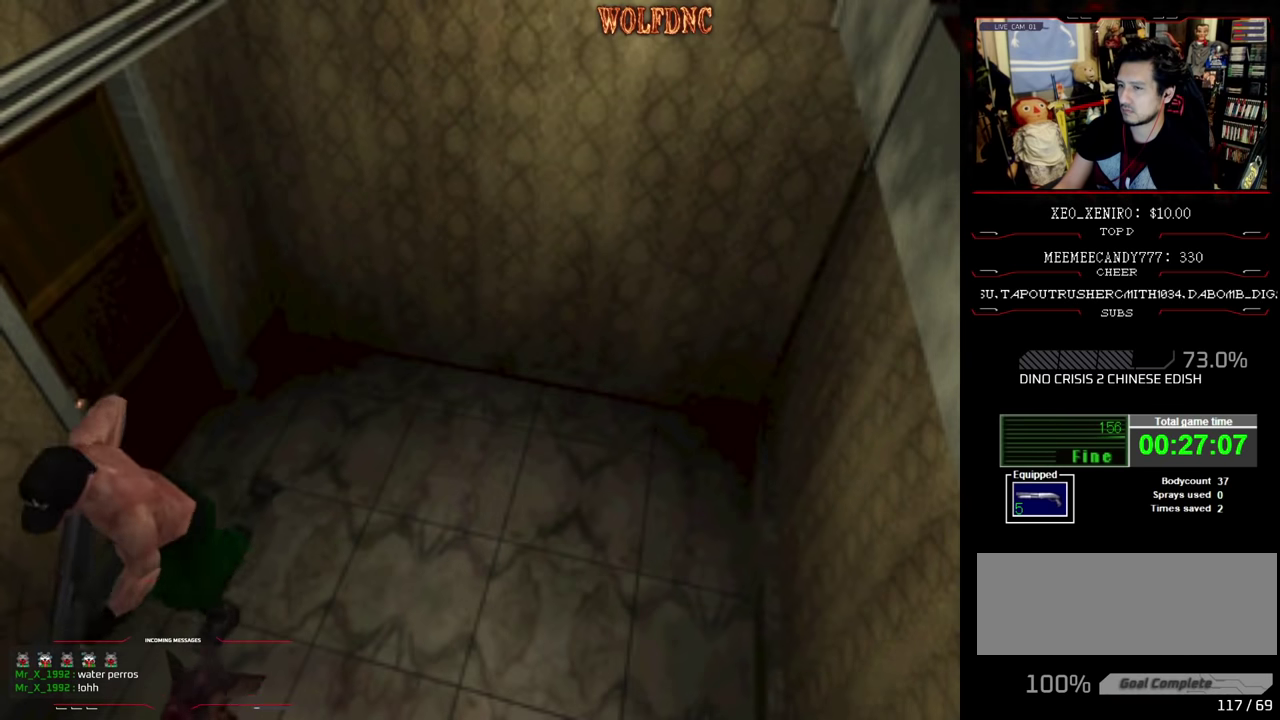
{"buttons": ["CROSS", "R1", "DPAD_DOWN", "DPAD_LEFT"], "events": [[50, "R1", "down"], [100, "DPAD_UP", "up"], [133, "SQUARE", "up"], [183, "CROSS", "down"], [233, "DPAD_LEFT", "down"], [283, "DPAD_DOWN", "down"]]}
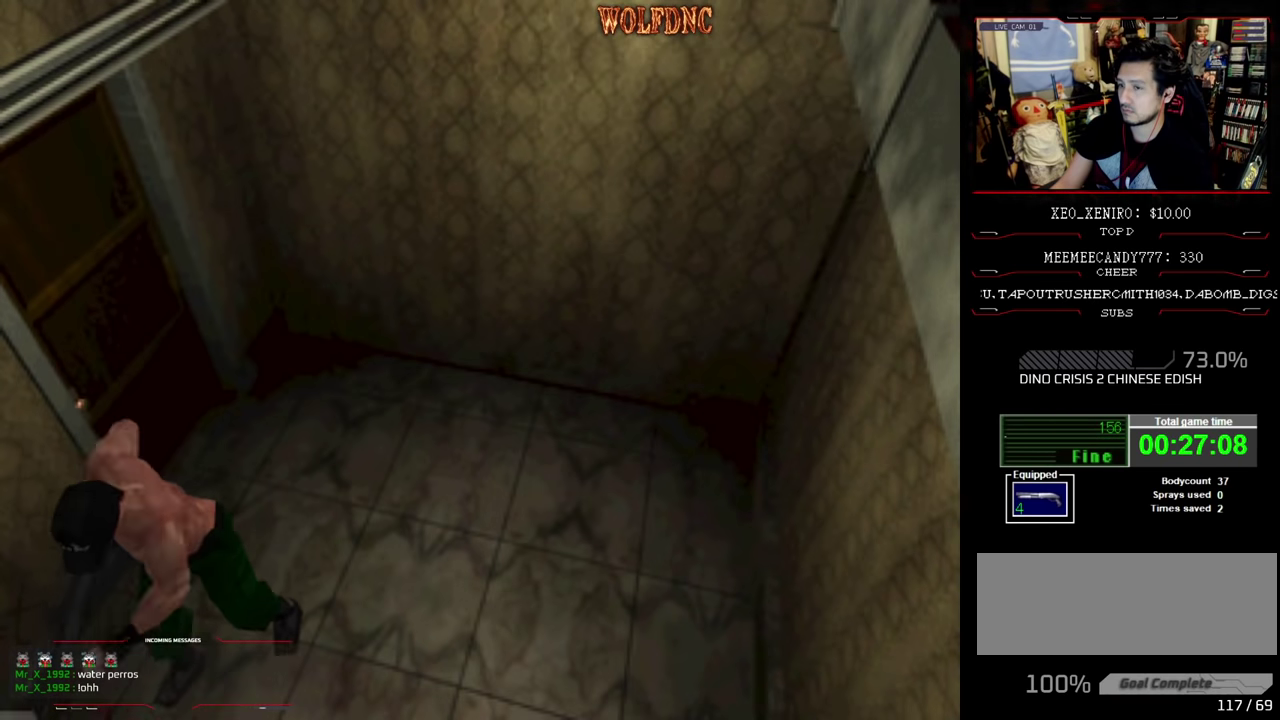
{"buttons": ["R1"], "events": [[100, "DPAD_DOWN", "up"], [100, "DPAD_LEFT", "up"], [150, "CROSS", "up"], [200, "CROSS", "down"], [300, "CROSS", "up"], [383, "CROSS", "down"], [483, "CROSS", "up"]]}
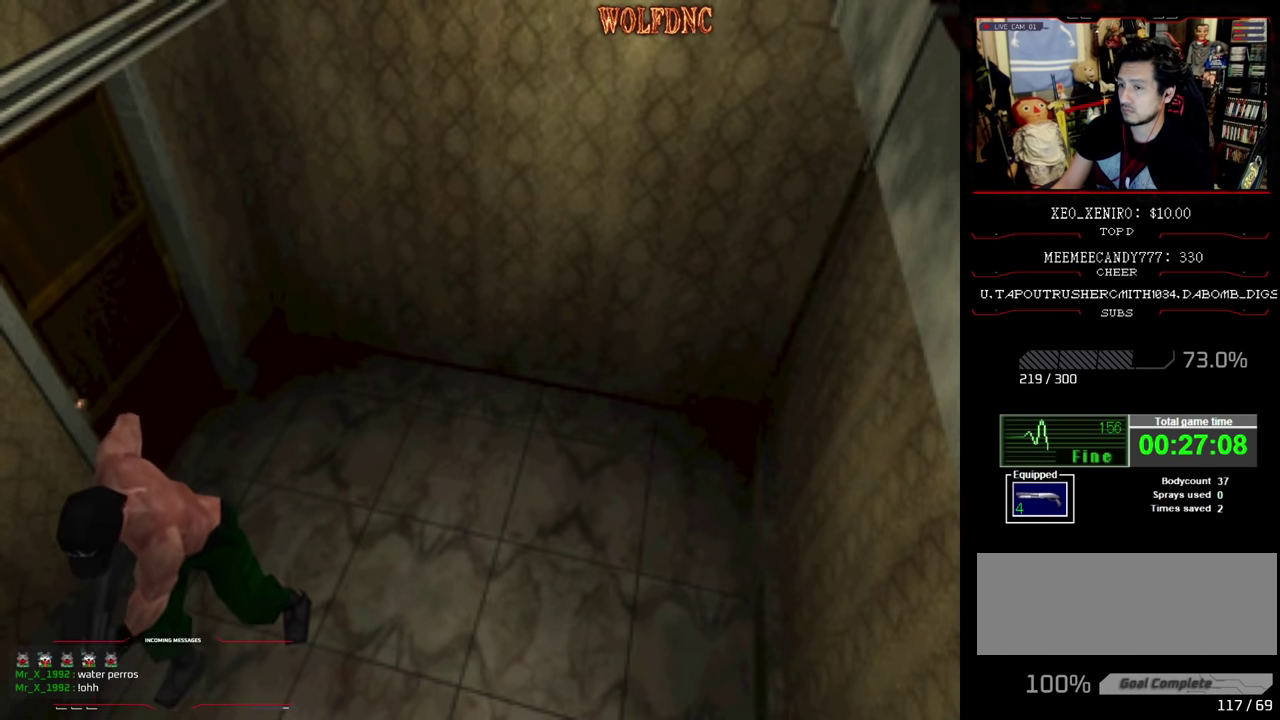
{"buttons": ["R1"], "events": [[16, "CROSS", "down"], [166, "CROSS", "up"]]}
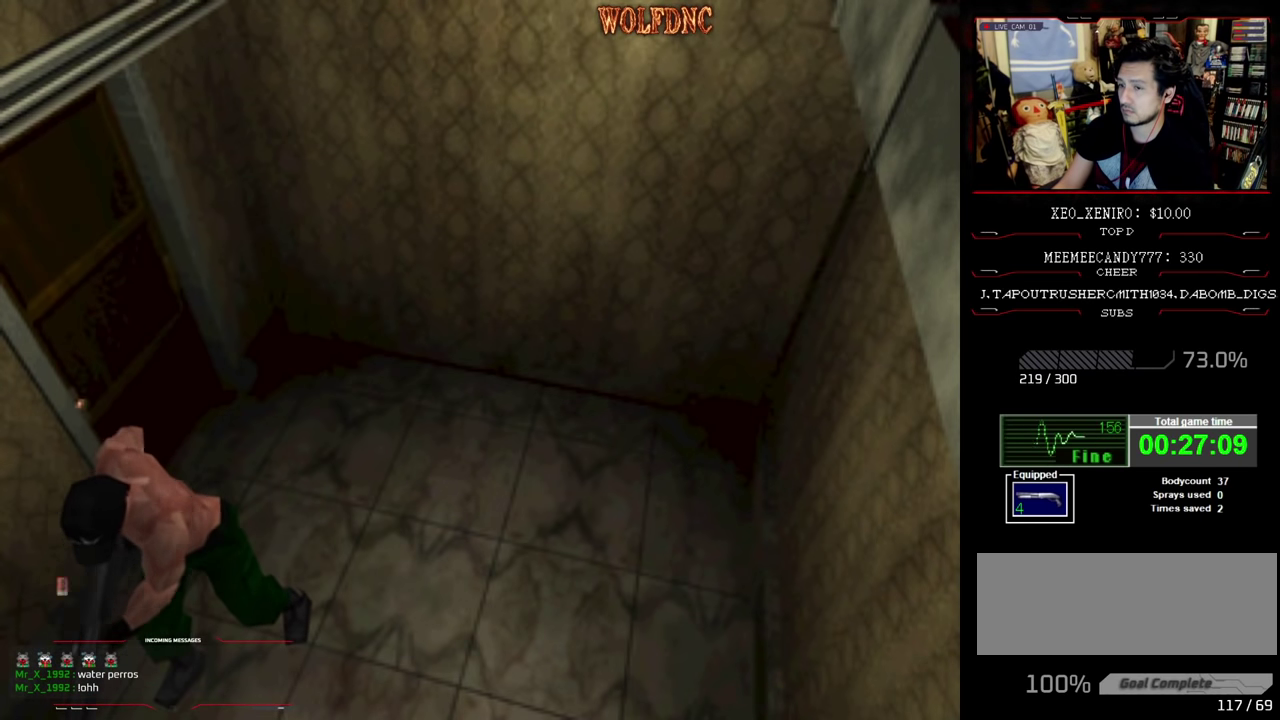
{"buttons": ["CROSS", "R1"], "events": [[83, "DPAD_LEFT", "down"], [283, "CROSS", "down"], [366, "CROSS", "up"], [366, "DPAD_LEFT", "up"], [416, "CROSS", "down"]]}
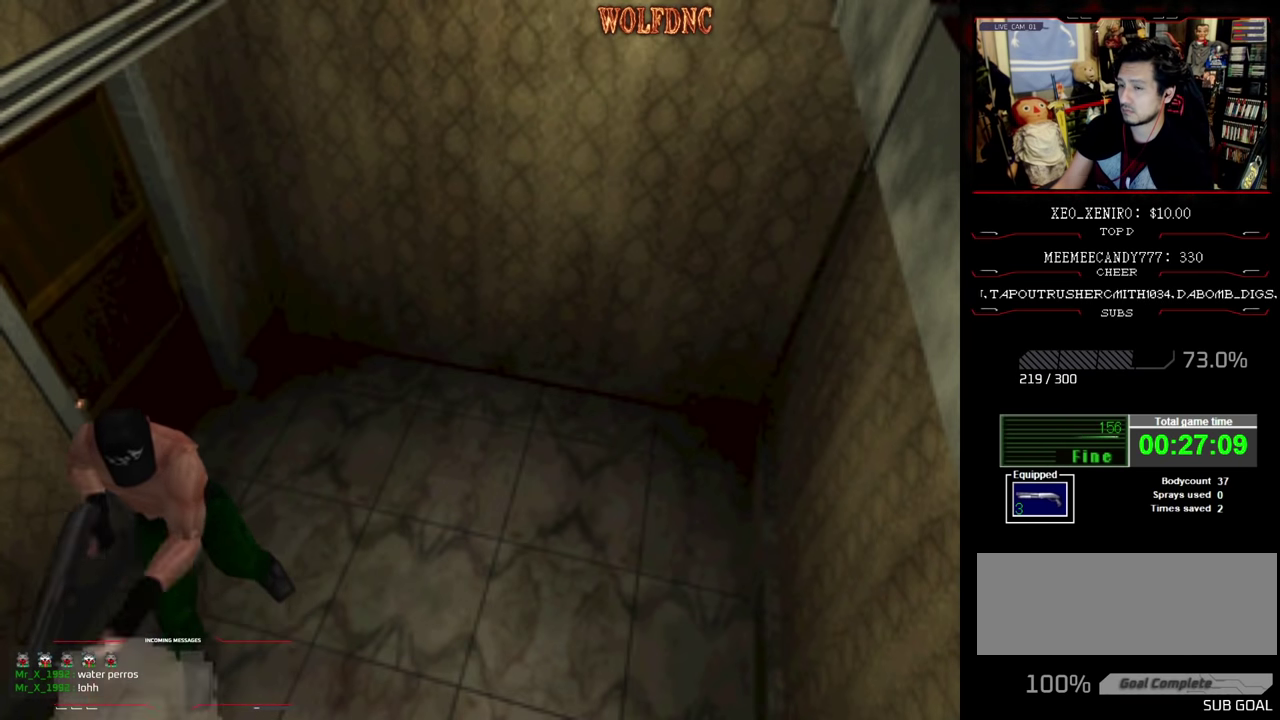
{"buttons": ["CROSS", "R1"], "events": [[100, "CROSS", "up"], [200, "CROSS", "down"], [383, "CROSS", "up"], [433, "CROSS", "down"]]}
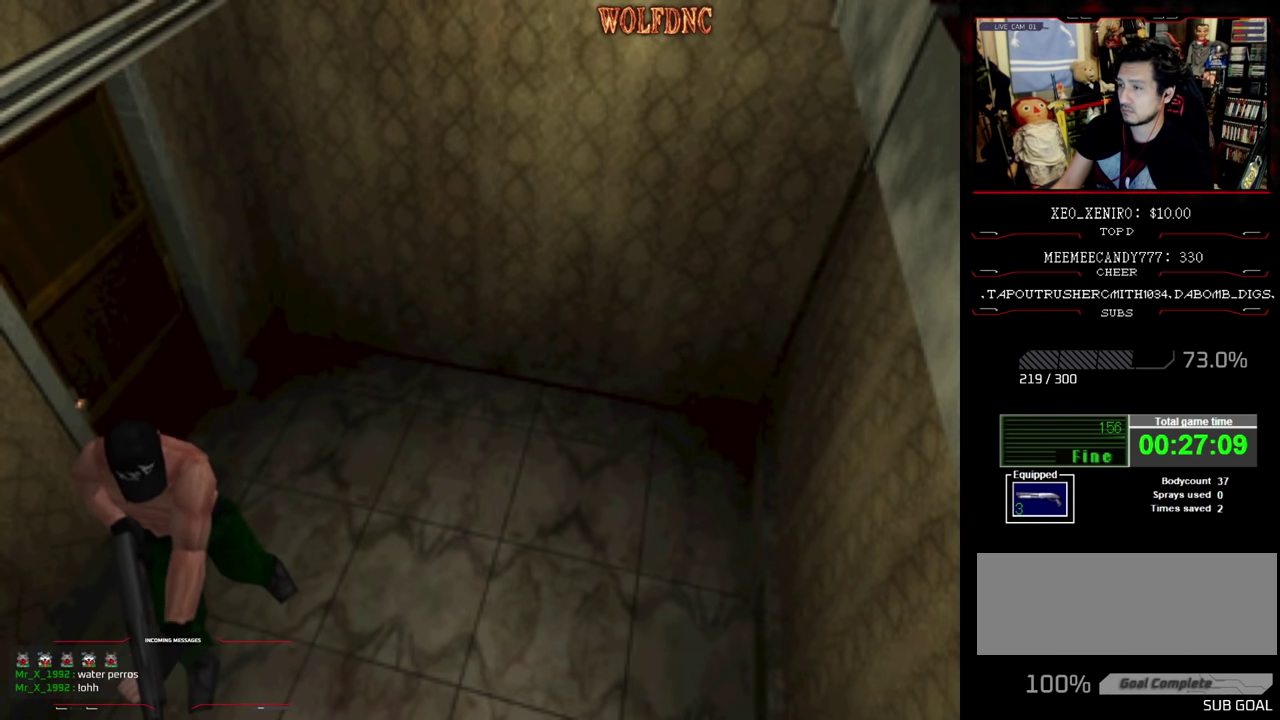
{"buttons": ["DPAD_RIGHT"], "events": [[266, "CROSS", "up"], [450, "DPAD_RIGHT", "down"], [450, "R1", "up"]]}
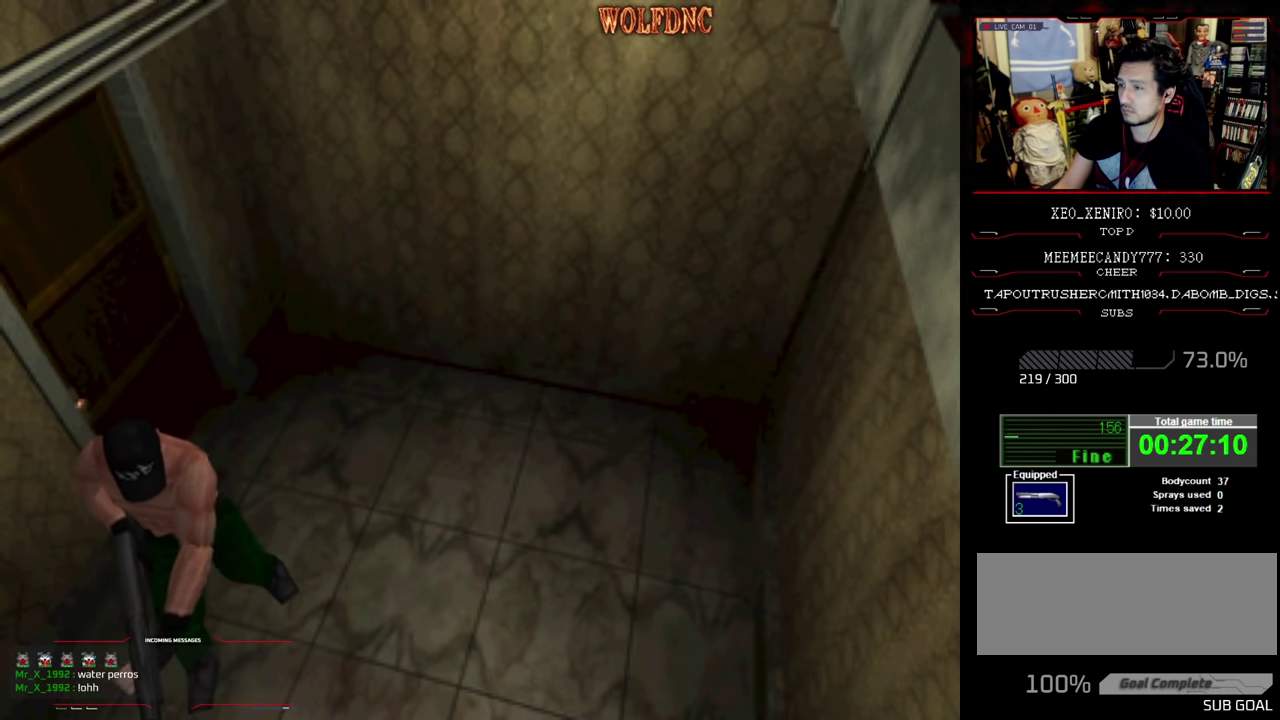
{"buttons": ["SQUARE", "DPAD_UP"], "events": [[183, "DPAD_UP", "down"], [316, "SQUARE", "down"], [366, "DPAD_RIGHT", "up"]]}
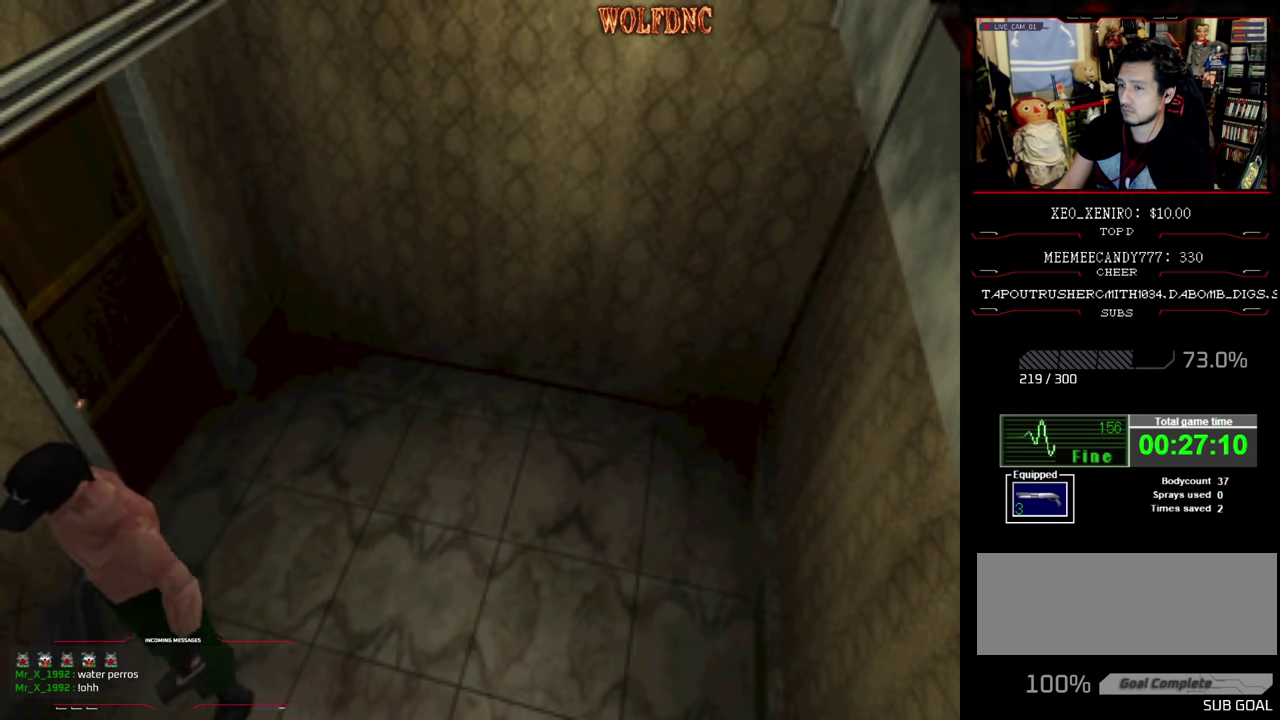
{"buttons": ["R1", "DPAD_LEFT"], "events": [[16, "R1", "down"], [66, "SQUARE", "up"], [100, "DPAD_UP", "up"], [383, "DPAD_LEFT", "down"]]}
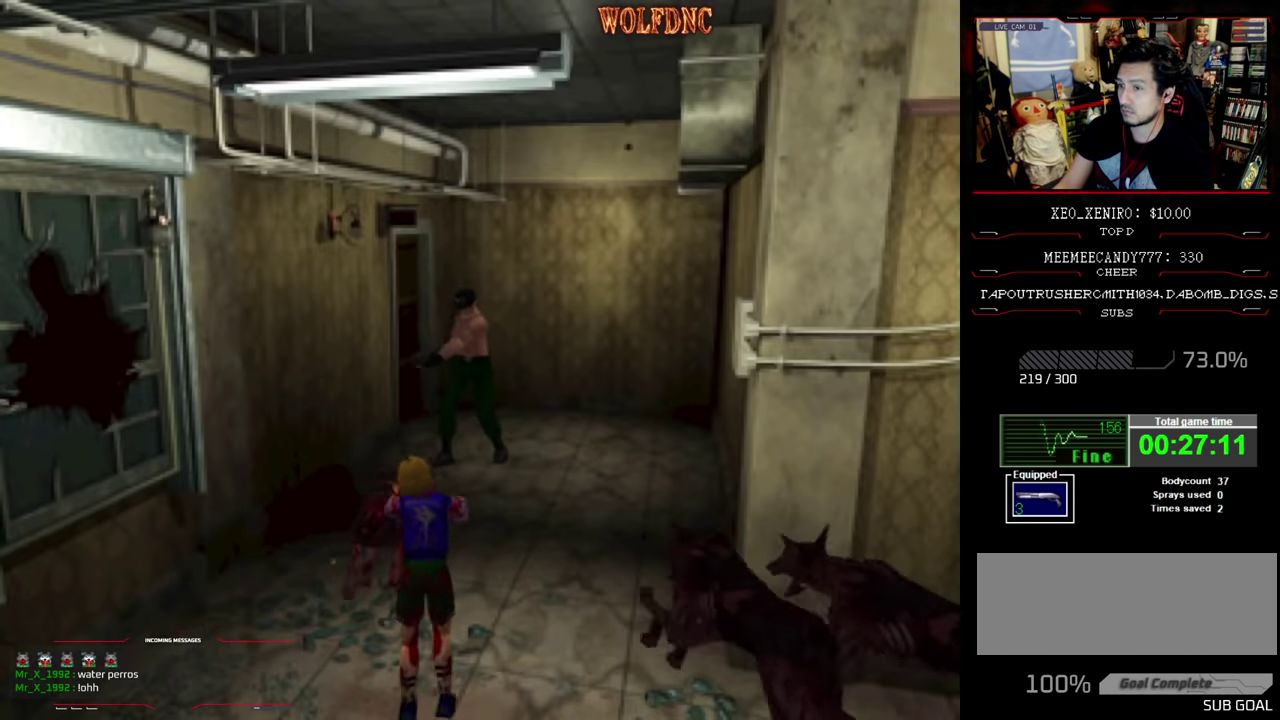
{"buttons": ["CROSS", "R1"], "events": [[216, "DPAD_LEFT", "up"], [316, "DPAD_LEFT", "down"], [400, "DPAD_LEFT", "up"], [450, "CROSS", "down"]]}
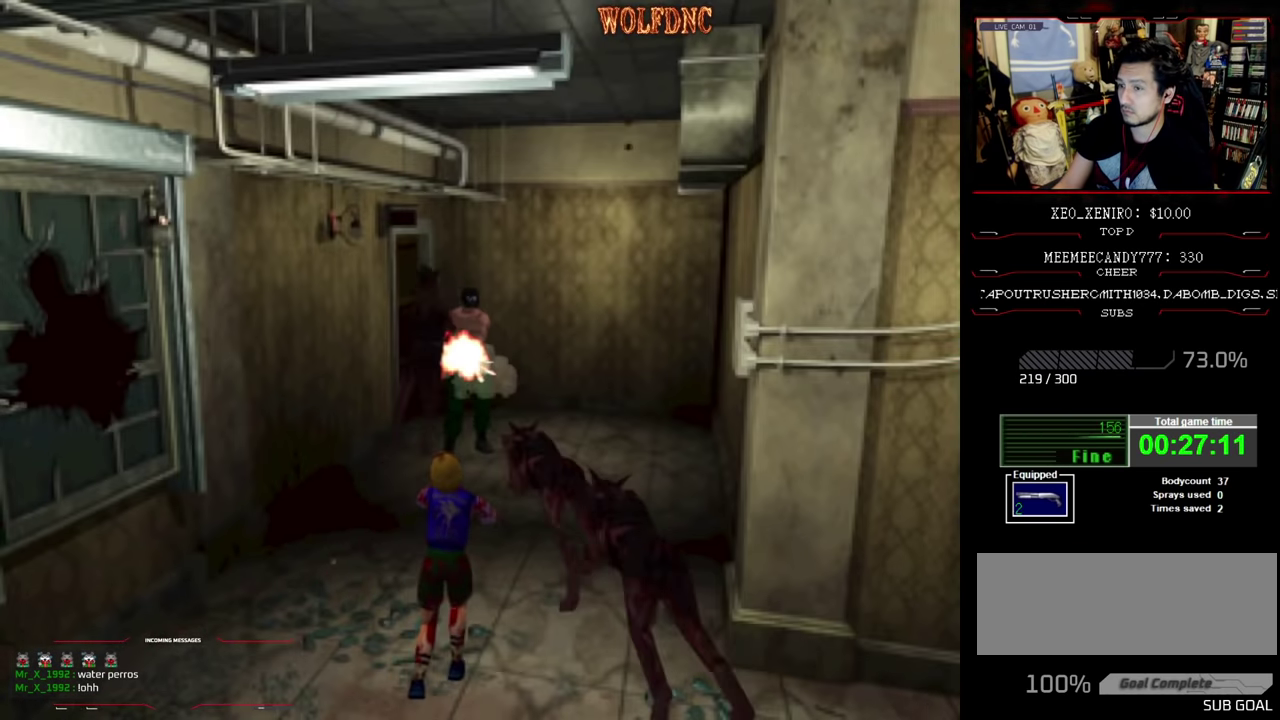
{"buttons": ["CROSS", "R1"], "events": [[183, "CROSS", "up"], [233, "CROSS", "down"], [316, "CROSS", "up"], [366, "CROSS", "down"]]}
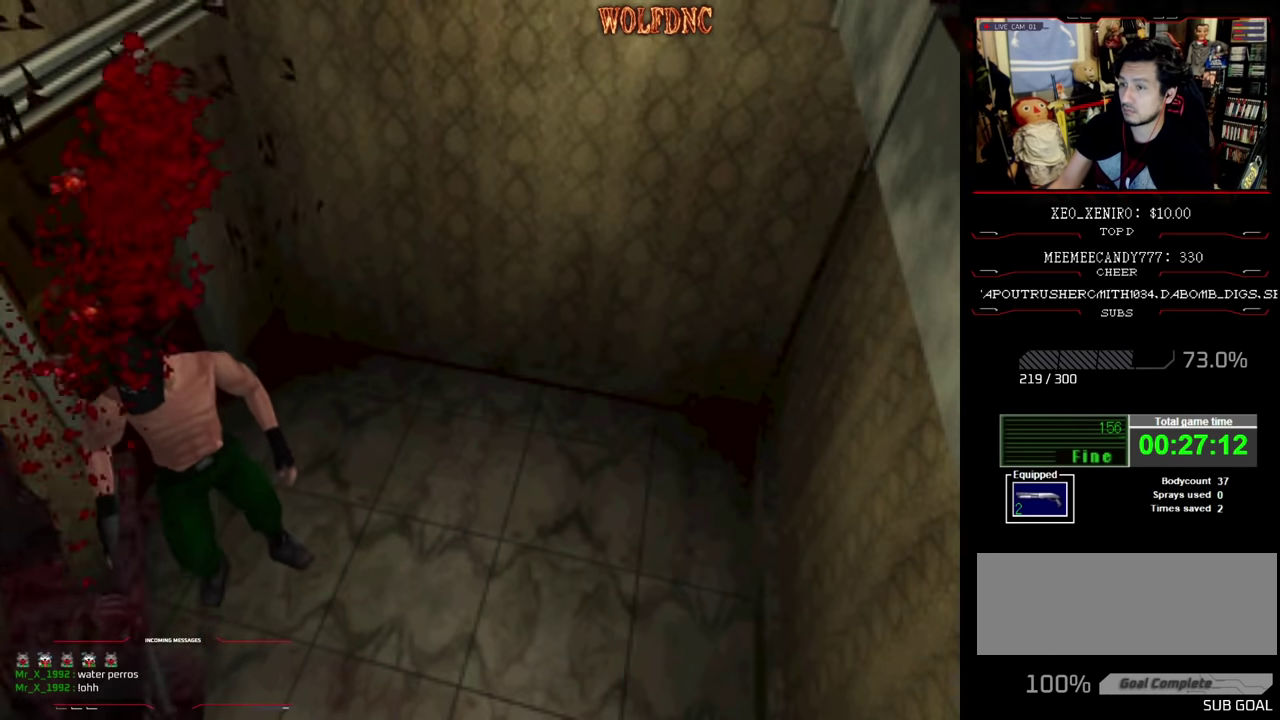
{"buttons": ["CROSS", "R1", "DPAD_DOWN", "DPAD_LEFT"], "events": [[483, "DPAD_DOWN", "down"], [483, "DPAD_LEFT", "down"]]}
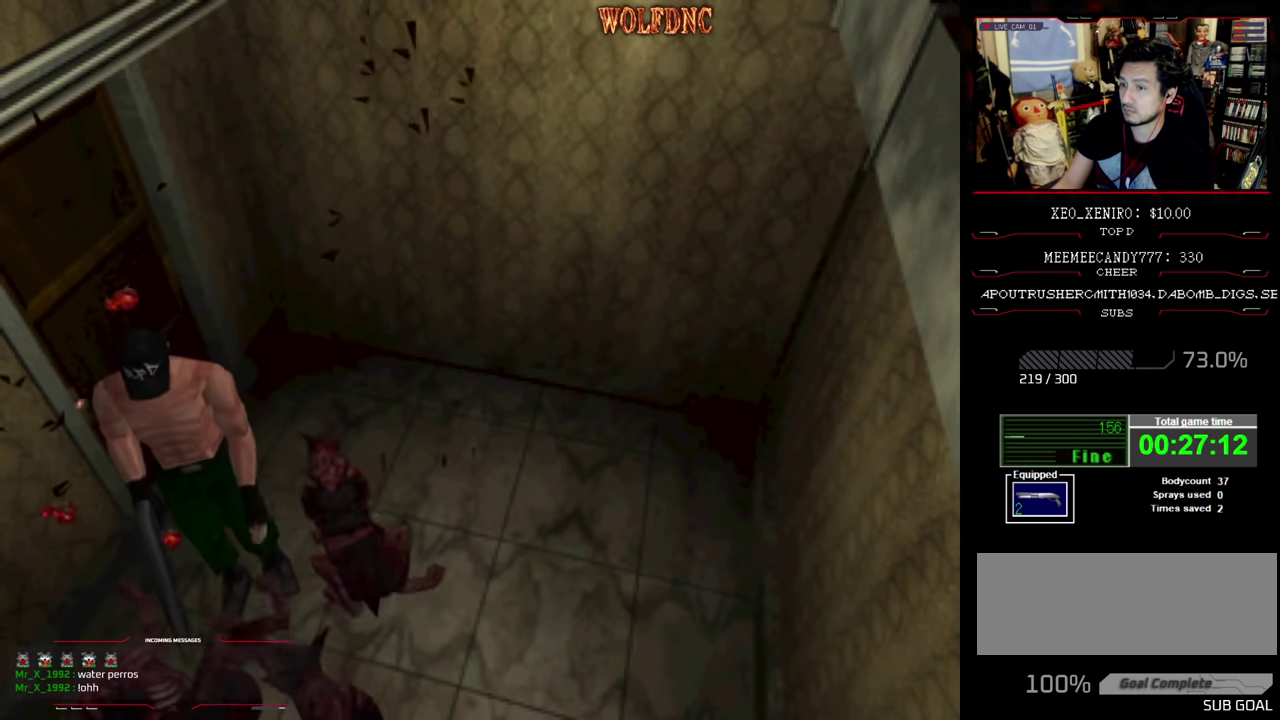
{"buttons": ["CROSS", "R1"], "events": [[316, "DPAD_LEFT", "up"], [400, "CROSS", "up"], [500, "CROSS", "down"], [500, "DPAD_DOWN", "up"]]}
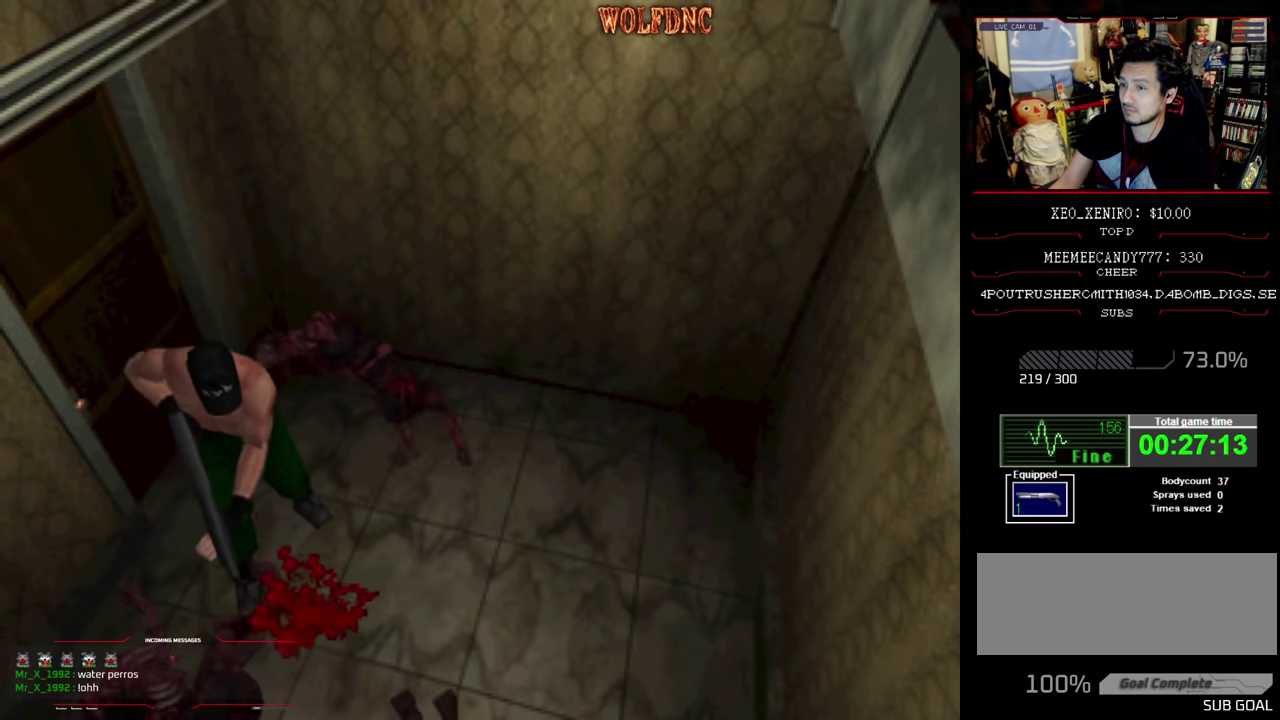
{"buttons": ["DPAD_UP", "DPAD_LEFT"], "events": [[83, "CROSS", "up"], [133, "DPAD_LEFT", "down"], [183, "CROSS", "down"], [233, "R1", "up"], [283, "CROSS", "up"], [366, "CROSS", "down"], [466, "CROSS", "up"], [466, "DPAD_UP", "down"]]}
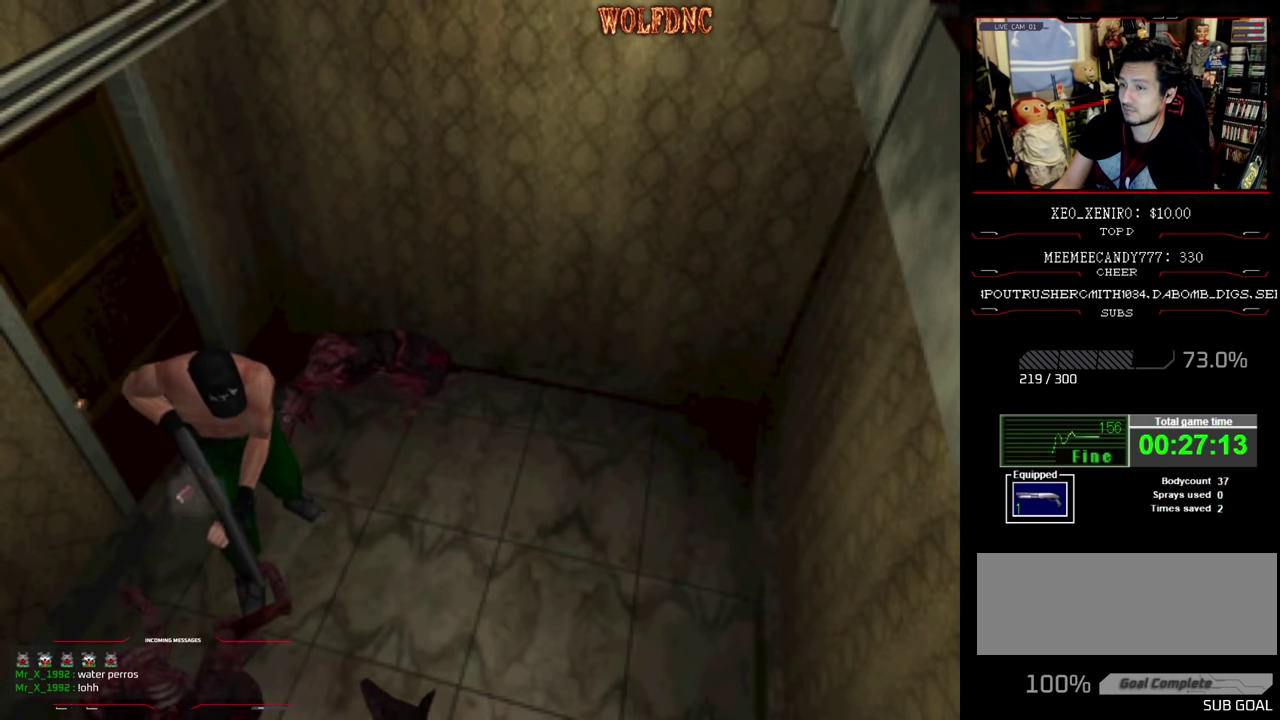
{"buttons": ["SQUARE", "DPAD_UP", "DPAD_LEFT"], "events": [[50, "CROSS", "down"], [200, "CROSS", "up"], [200, "SQUARE", "down"]]}
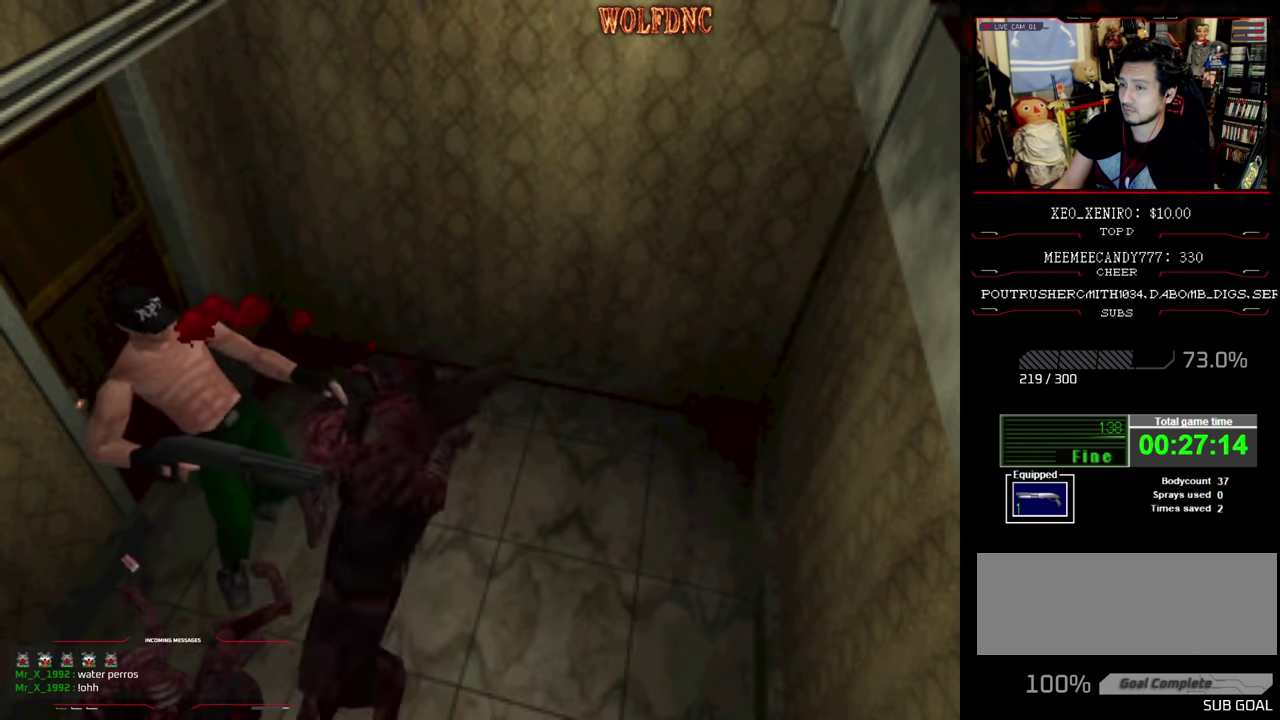
{"buttons": ["R1", "DPAD_DOWN", "DPAD_LEFT"], "events": [[66, "DPAD_LEFT", "up"], [216, "DPAD_UP", "up"], [300, "DPAD_LEFT", "down"], [300, "SQUARE", "up"], [400, "R1", "down"], [500, "DPAD_DOWN", "down"]]}
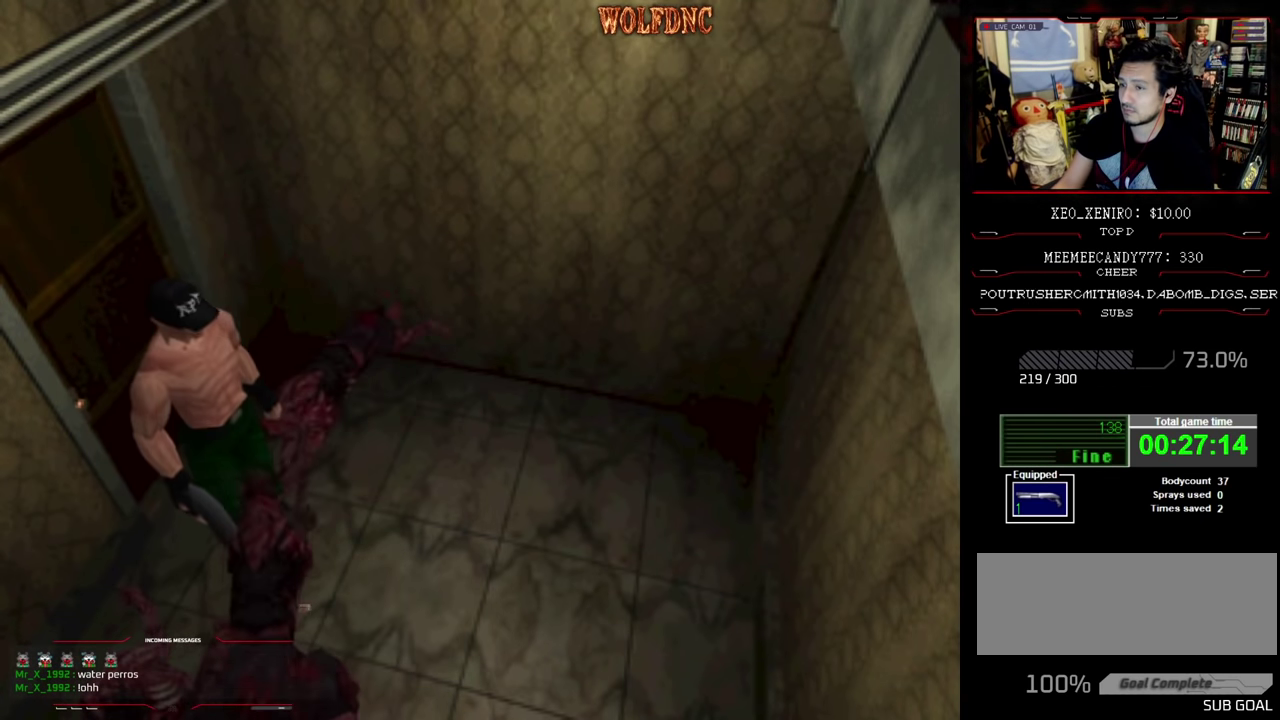
{"buttons": ["CROSS", "R1", "DPAD_DOWN", "DPAD_LEFT"], "events": [[183, "CROSS", "down"]]}
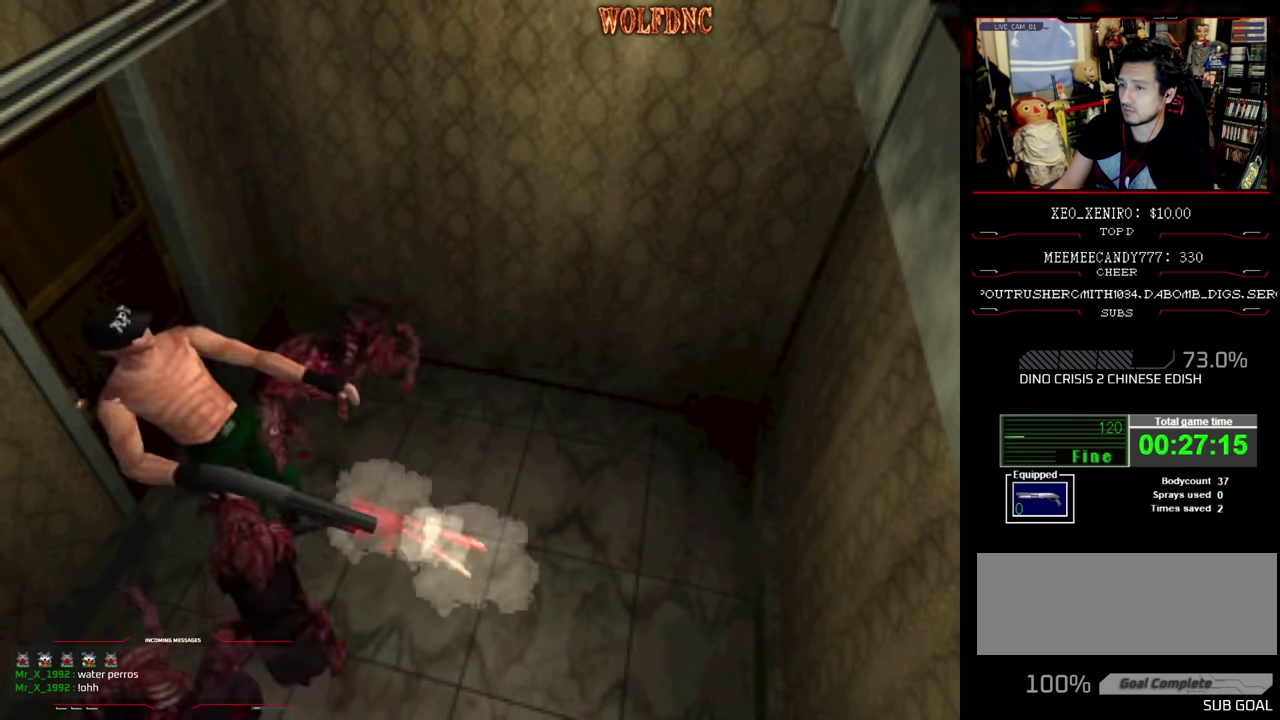
{"buttons": [], "events": [[100, "DPAD_LEFT", "up"], [200, "CROSS", "up"], [250, "CROSS", "down"], [250, "DPAD_DOWN", "up"], [333, "CROSS", "up"], [333, "R1", "up"]]}
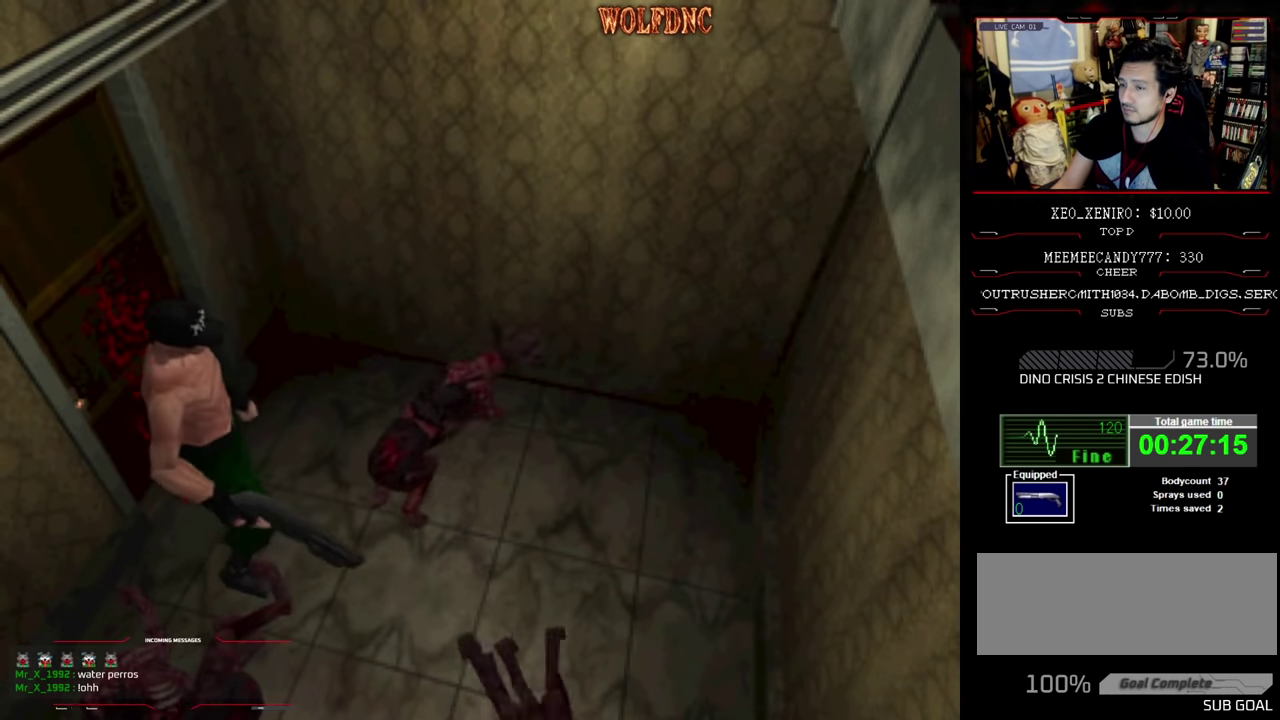
{"buttons": ["SQUARE", "DPAD_UP", "DPAD_RIGHT"], "events": [[83, "DPAD_RIGHT", "down"], [83, "DPAD_UP", "down"], [166, "DPAD_UP", "up"], [266, "SQUARE", "down"], [316, "DPAD_UP", "down"]]}
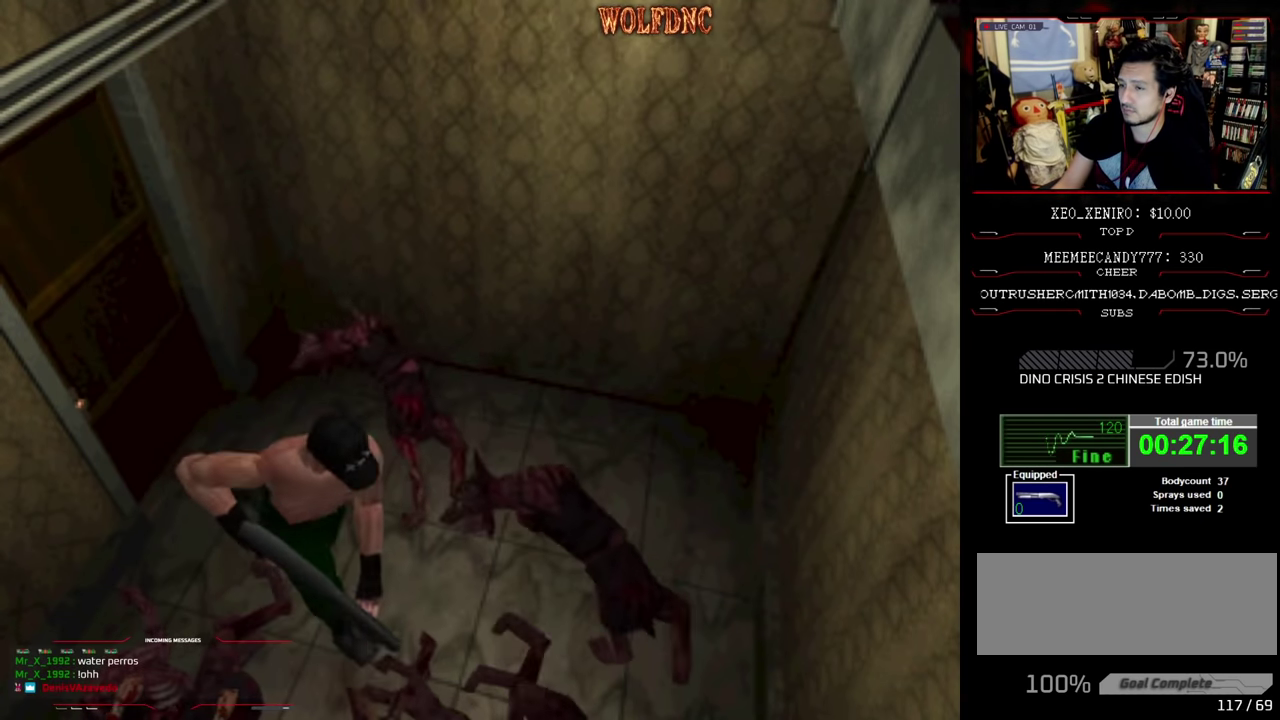
{"buttons": ["SQUARE", "DPAD_UP"], "events": [[416, "DPAD_RIGHT", "up"]]}